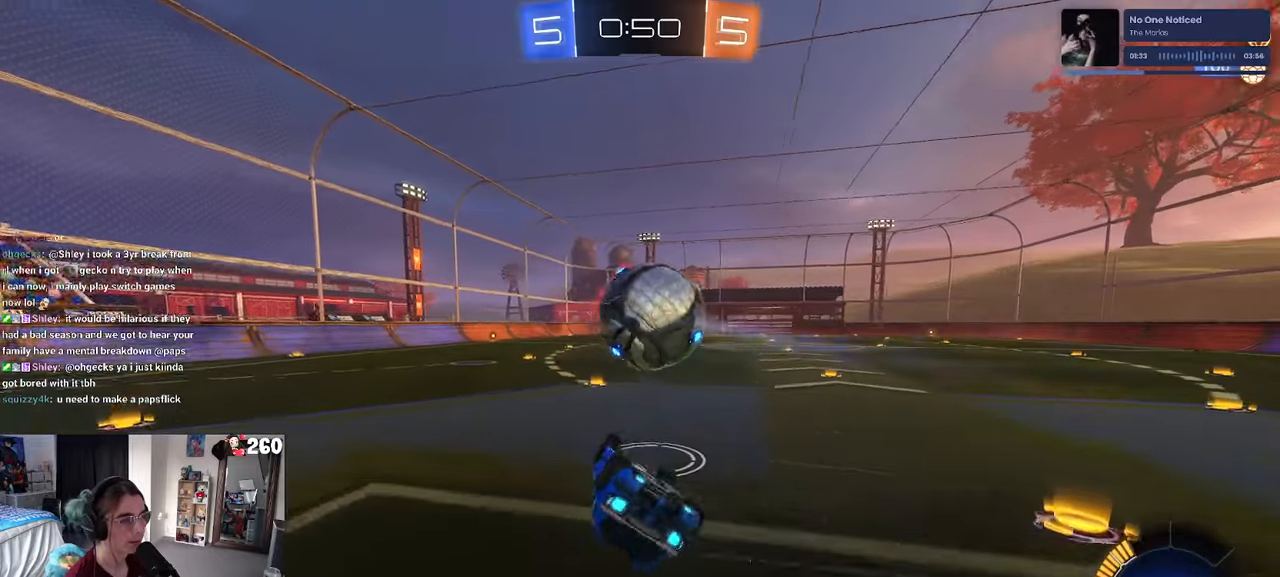
Gameplay with a controller (PlayStation layout); each line is a JSON object with the inputs held at the frame after it. "events" lists button and stick changes between this image and that frame as [ms after this image, input, new state], when the widget could be followed in between.
{"buttons": ["R2"], "left_stick": "center", "right_stick": "center", "events": [[67, "left_stick", "down-left"], [400, "SQUARE", "up"], [483, "left_stick", "center"], [500, "R1", "up"]]}
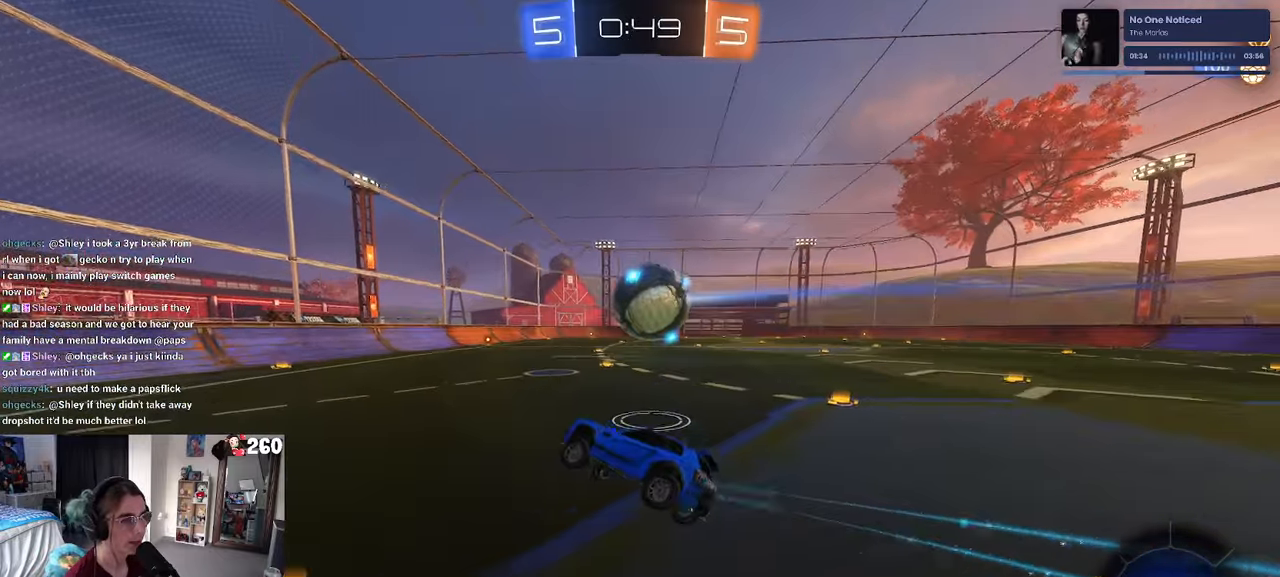
{"buttons": ["R2"], "left_stick": "left", "right_stick": "center", "events": [[250, "left_stick", "left"]]}
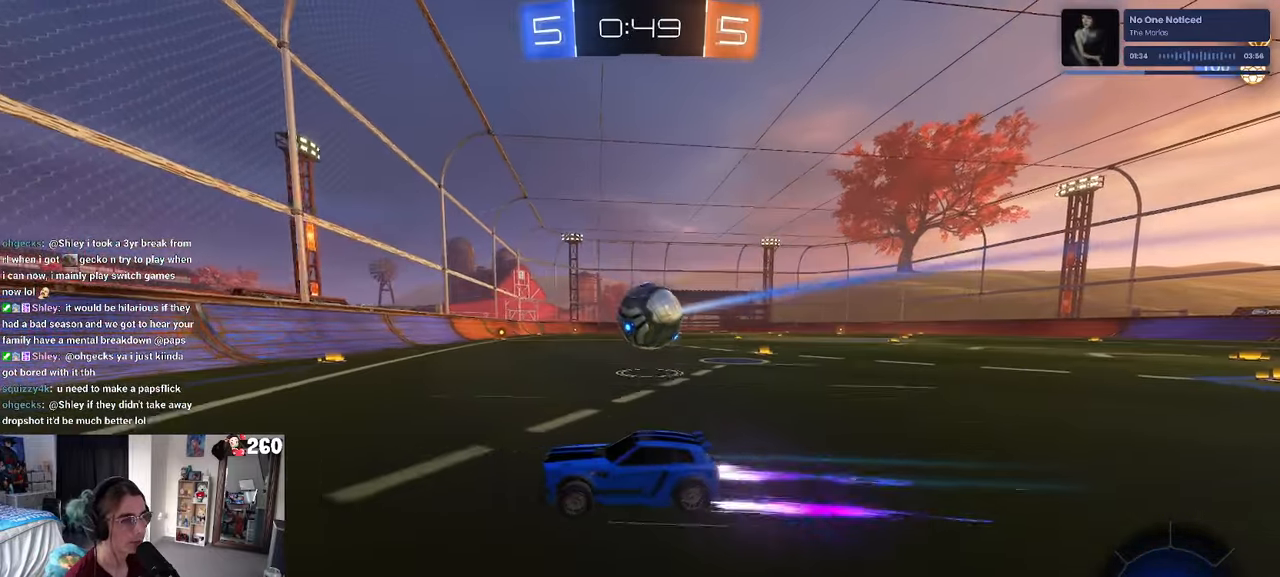
{"buttons": ["R2"], "left_stick": "down-right", "right_stick": "center", "events": [[200, "left_stick", "down"], [250, "left_stick", "down-right"], [267, "SQUARE", "down"], [383, "SQUARE", "up"]]}
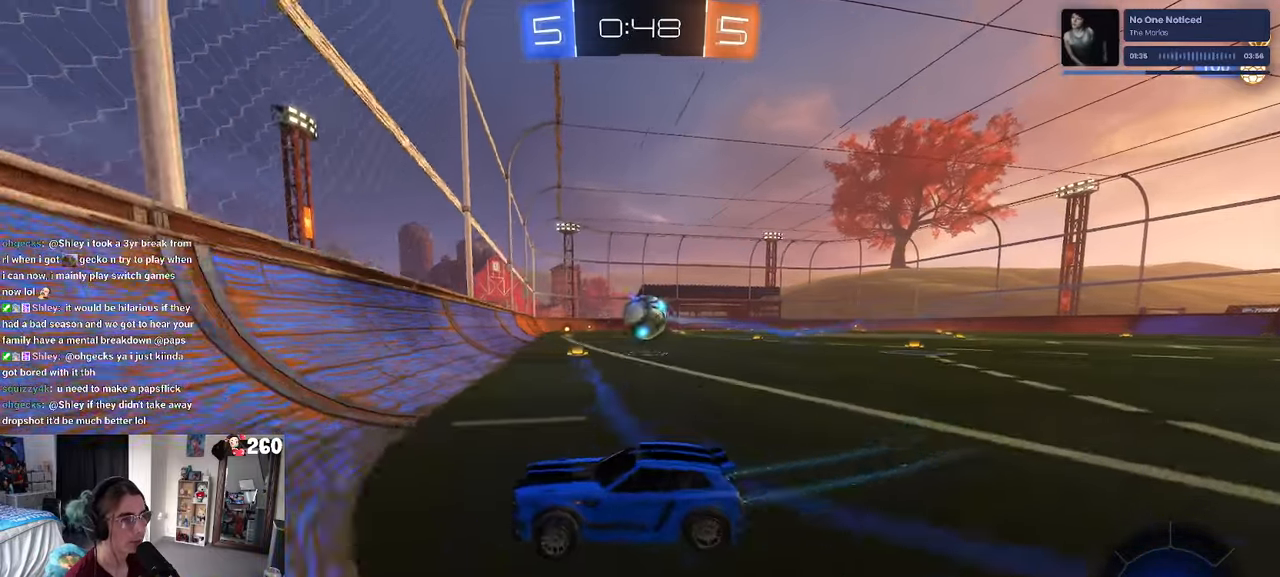
{"buttons": ["R2"], "left_stick": "center", "right_stick": "center", "events": [[150, "left_stick", "right"], [300, "left_stick", "center"]]}
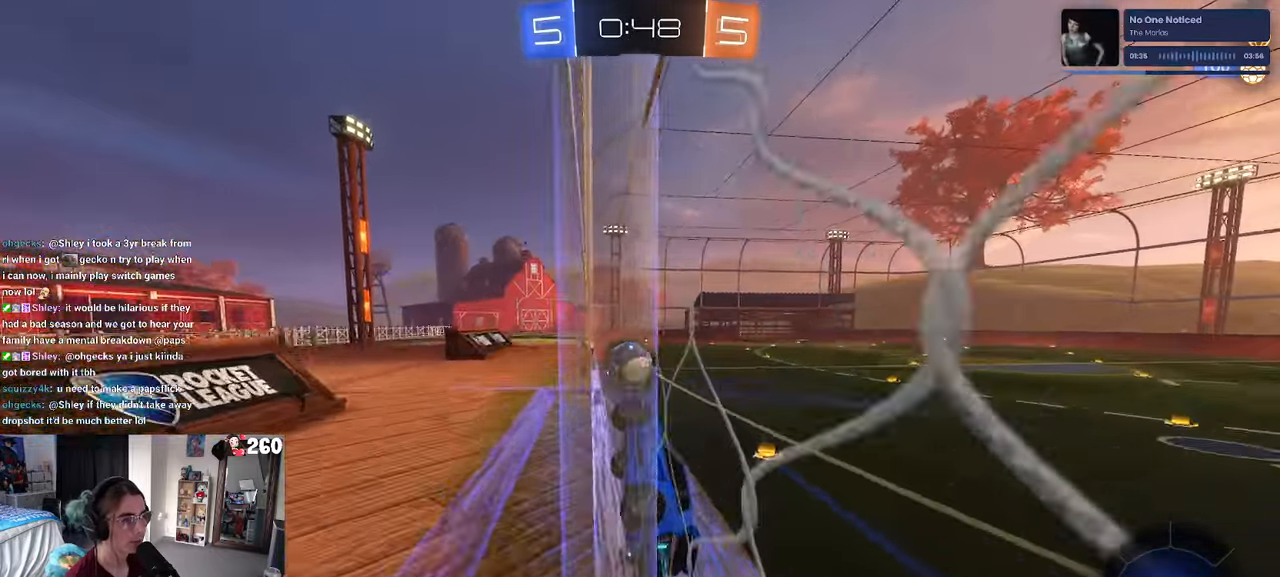
{"buttons": ["R1", "R2"], "left_stick": "center", "right_stick": "center", "events": [[67, "left_stick", "right"], [200, "left_stick", "center"], [333, "R1", "down"]]}
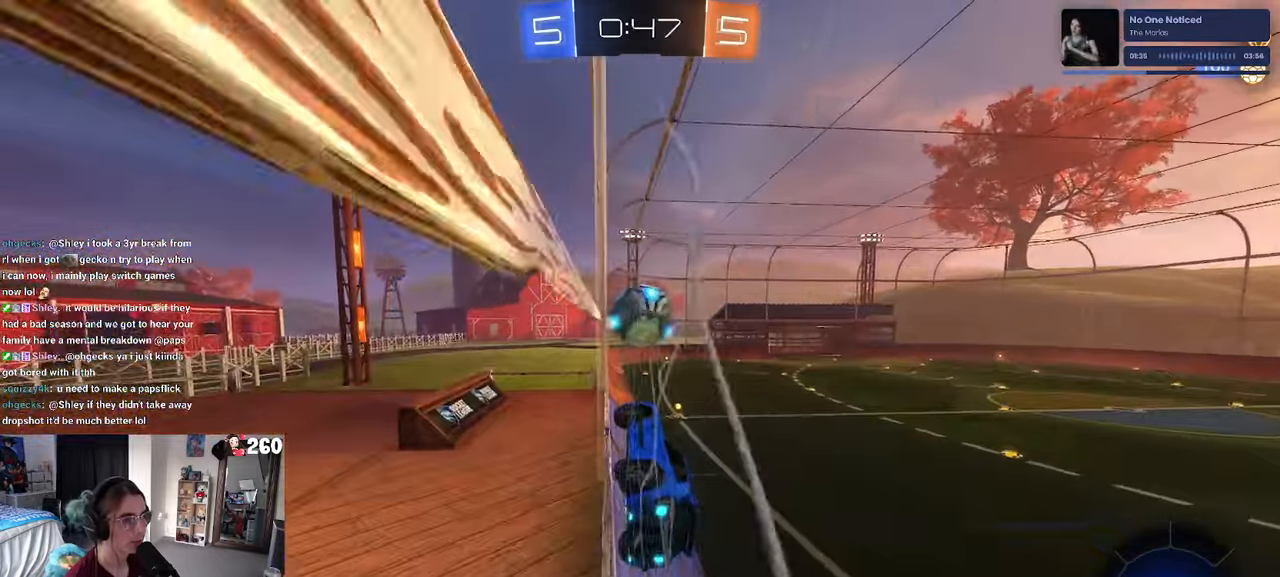
{"buttons": ["R2"], "left_stick": "center", "right_stick": "center", "events": [[83, "R1", "up"]]}
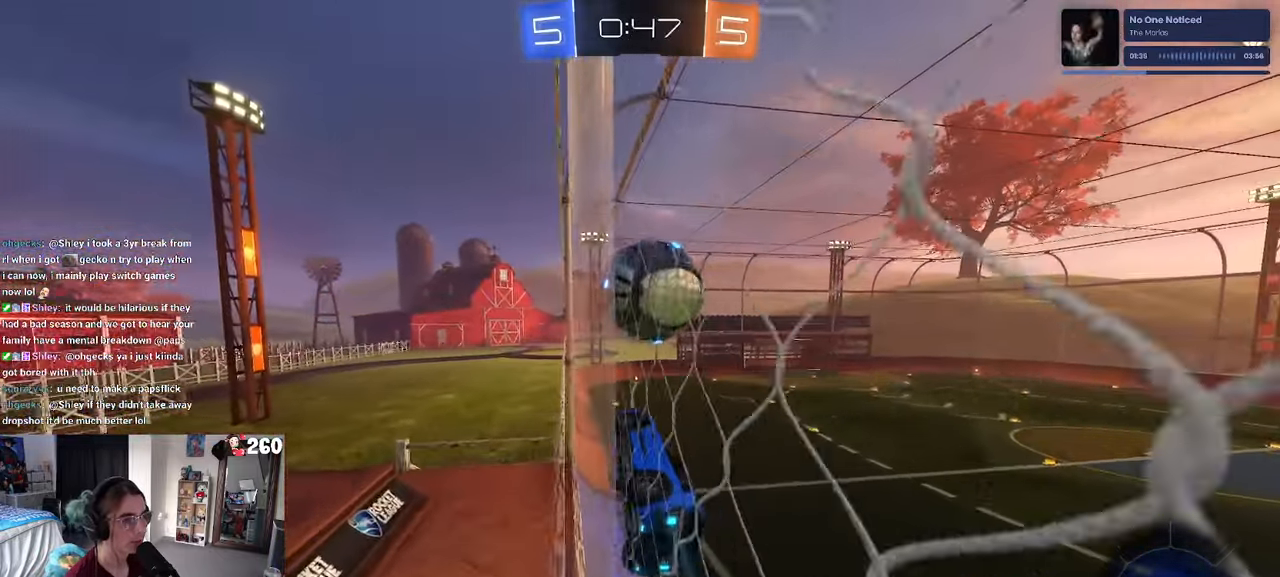
{"buttons": [], "left_stick": "center", "right_stick": "center", "events": [[133, "R2", "up"], [167, "L2", "down"], [317, "R2", "down"], [367, "L2", "up"], [483, "R2", "up"]]}
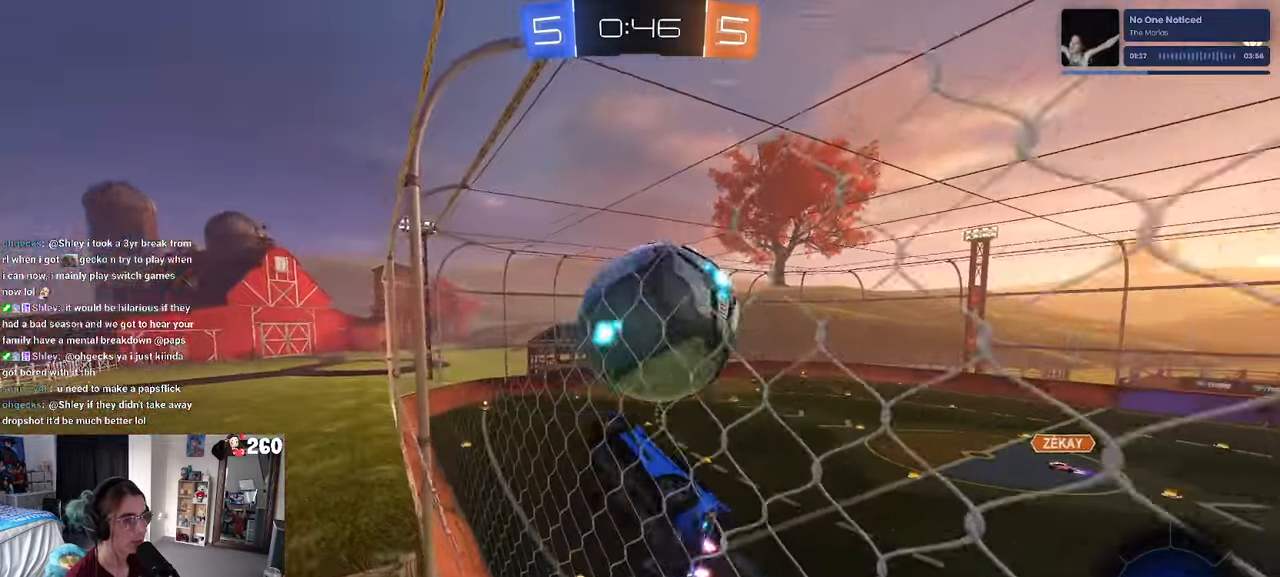
{"buttons": ["R2"], "left_stick": "center", "right_stick": "center", "events": [[17, "L2", "down"], [33, "left_stick", "right"], [117, "R2", "down"], [167, "L2", "up"], [450, "left_stick", "center"]]}
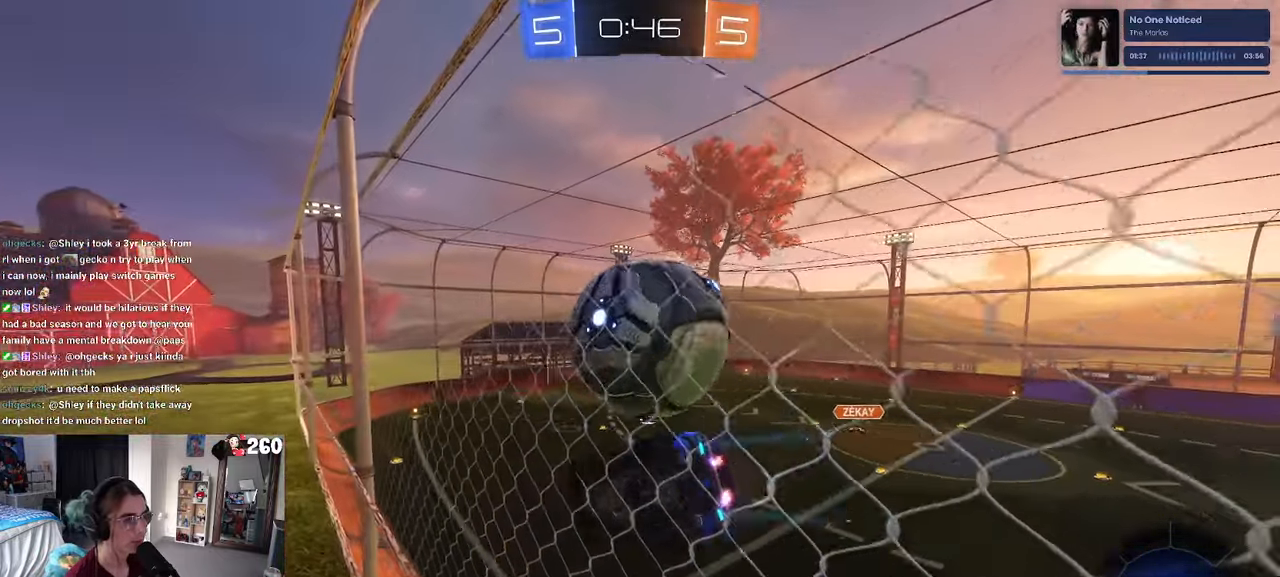
{"buttons": ["R1", "R2"], "left_stick": "left", "right_stick": "center", "events": [[17, "R2", "up"], [84, "R2", "down"], [117, "left_stick", "right"], [134, "L2", "down"], [200, "CROSS", "down"], [200, "left_stick", "center"], [250, "left_stick", "left"], [300, "L2", "up"], [367, "R1", "down"], [384, "CROSS", "up"]]}
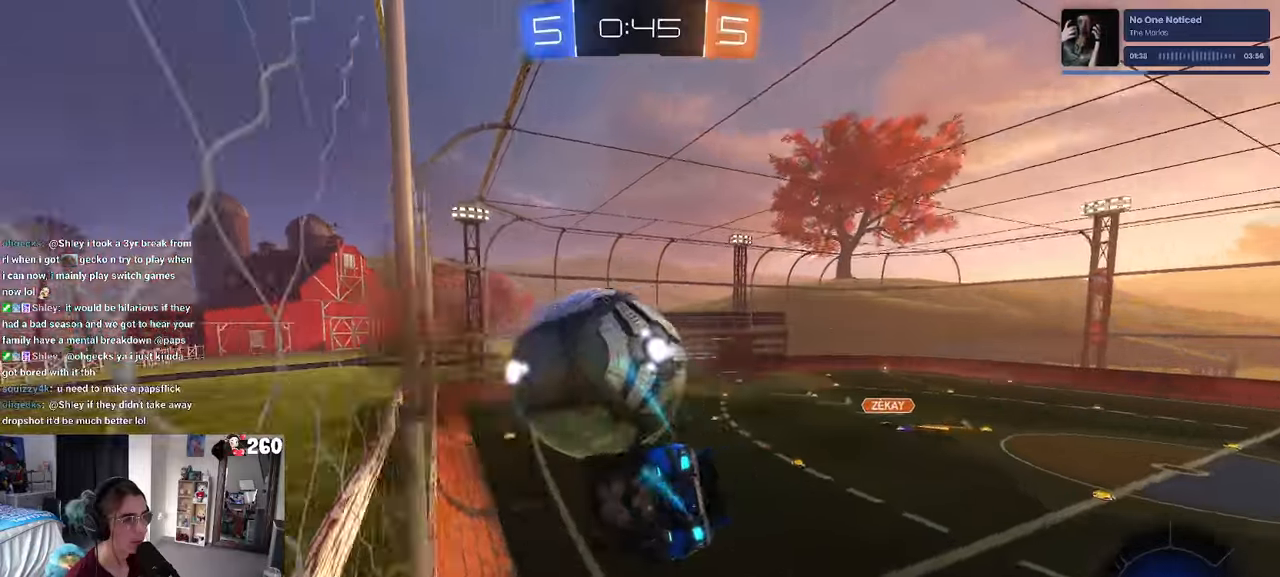
{"buttons": ["R2"], "left_stick": "left", "right_stick": "center", "events": [[17, "SQUARE", "down"], [300, "R1", "up"], [317, "SQUARE", "up"]]}
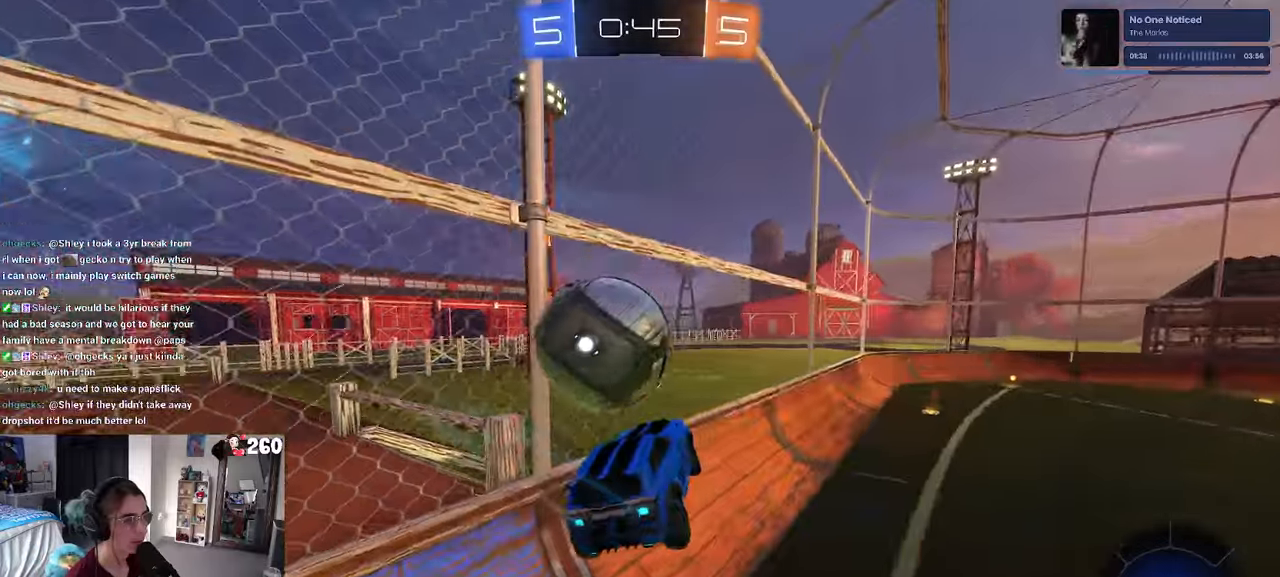
{"buttons": ["R2"], "left_stick": "right", "right_stick": "center", "events": [[50, "left_stick", "center"], [117, "left_stick", "right"], [284, "R1", "down"], [284, "left_stick", "up"], [334, "CROSS", "down"], [417, "CROSS", "up"], [434, "left_stick", "center"], [467, "R1", "up"], [484, "left_stick", "right"]]}
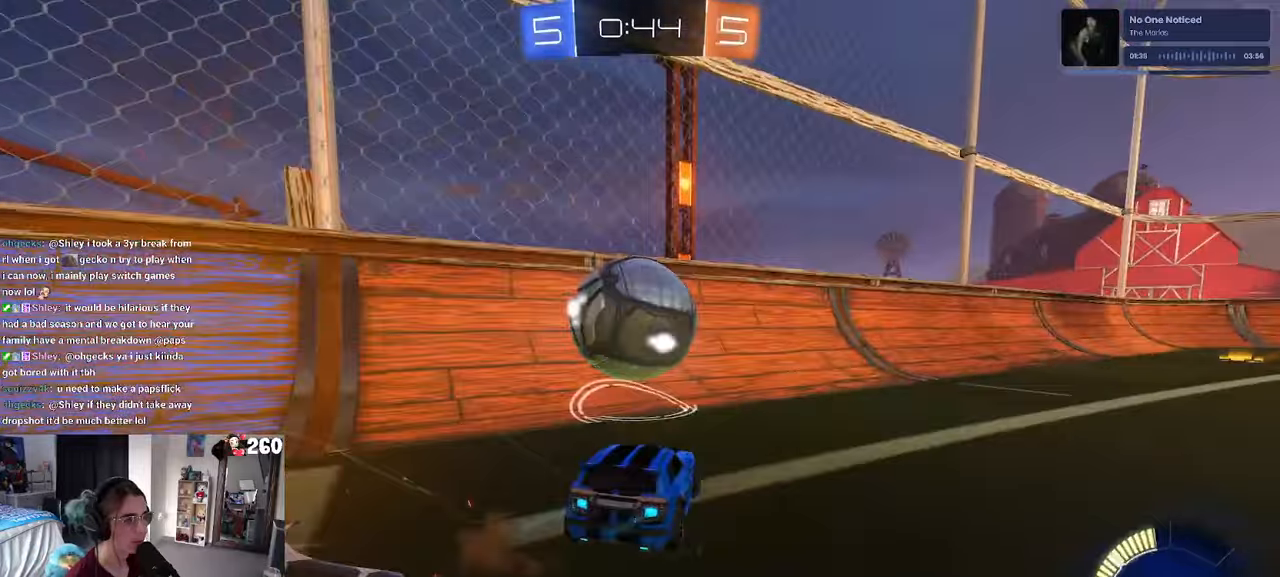
{"buttons": ["R2"], "left_stick": "right", "right_stick": "center", "events": [[117, "R2", "up"], [134, "L2", "down"], [167, "left_stick", "center"], [267, "left_stick", "right"], [317, "R2", "down"], [367, "L2", "up"]]}
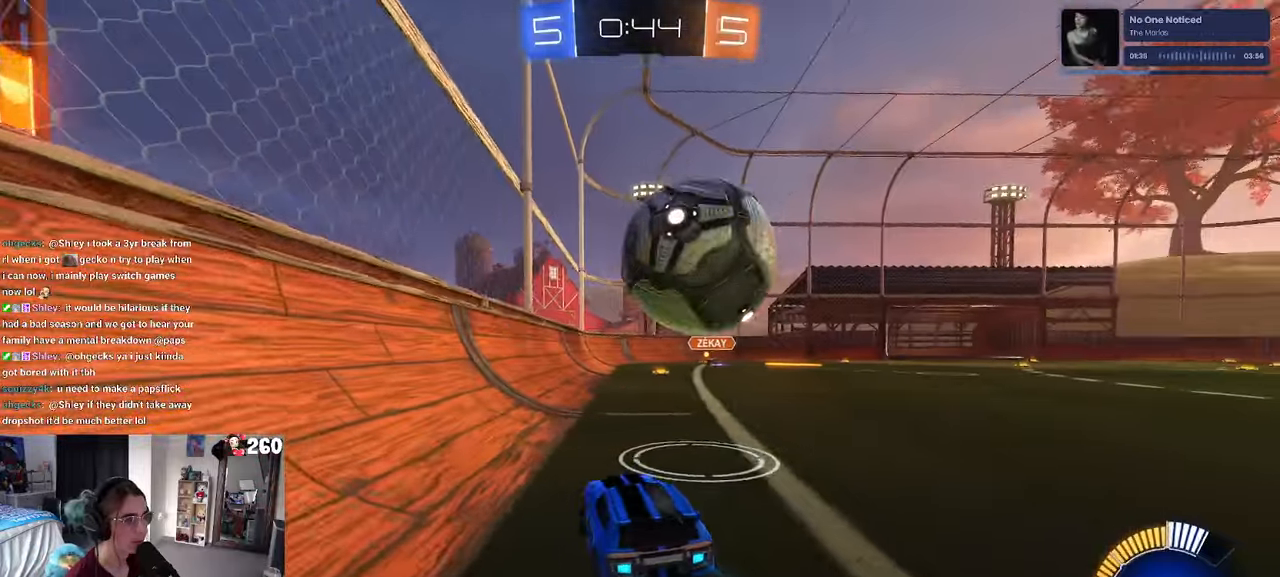
{"buttons": ["R2"], "left_stick": "left", "right_stick": "center", "events": [[284, "TRIANGLE", "down"], [367, "left_stick", "center"], [384, "TRIANGLE", "up"], [484, "left_stick", "left"]]}
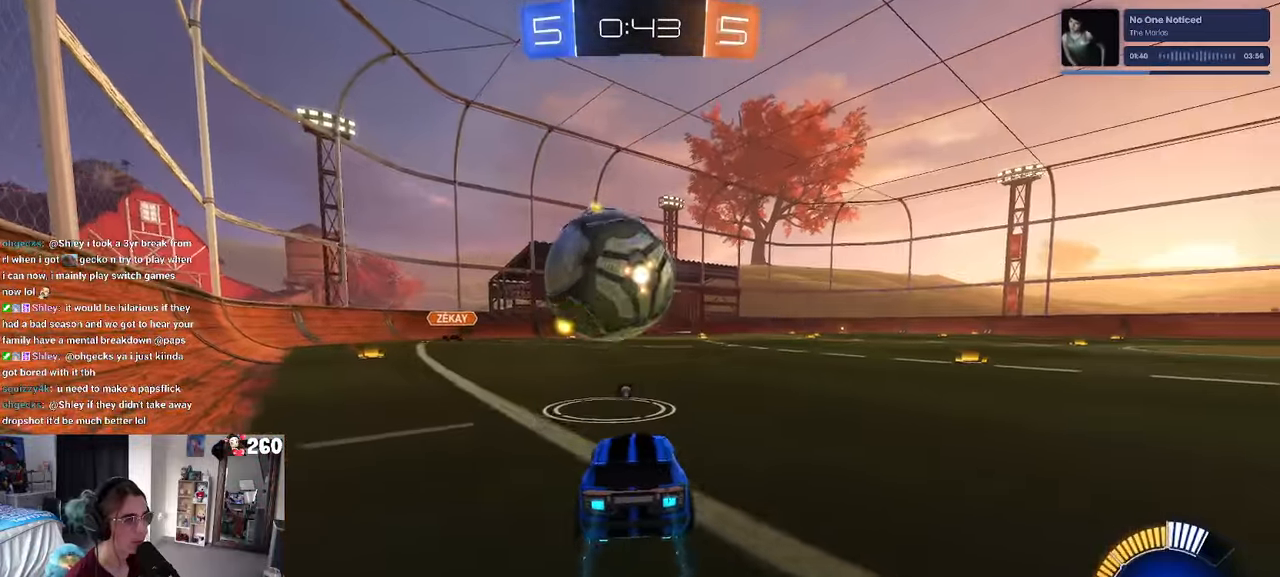
{"buttons": ["R2"], "left_stick": "right", "right_stick": "center", "events": [[134, "left_stick", "center"], [167, "R1", "down"], [300, "R1", "up"], [500, "left_stick", "right"]]}
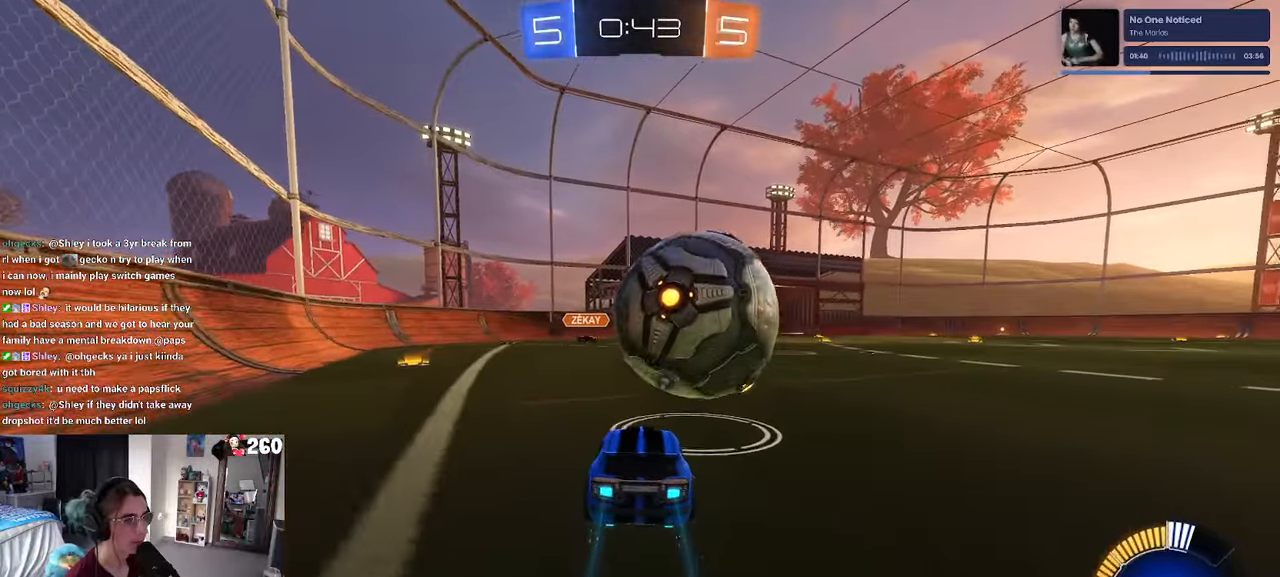
{"buttons": [], "left_stick": "right", "right_stick": "center", "events": [[84, "left_stick", "center"], [167, "R1", "down"], [250, "left_stick", "right"], [300, "R1", "up"], [350, "left_stick", "center"], [450, "R2", "up"], [467, "left_stick", "right"]]}
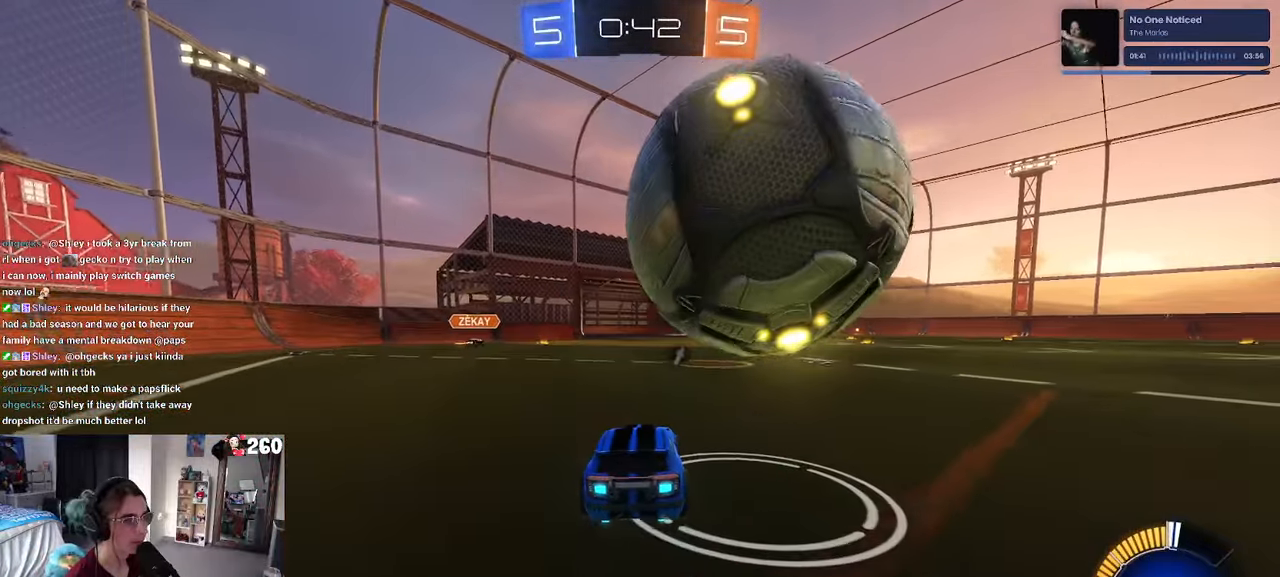
{"buttons": ["L2"], "left_stick": "left", "right_stick": "center", "events": [[134, "left_stick", "center"], [184, "R2", "down"], [300, "left_stick", "left"], [367, "R2", "up"], [450, "L2", "down"]]}
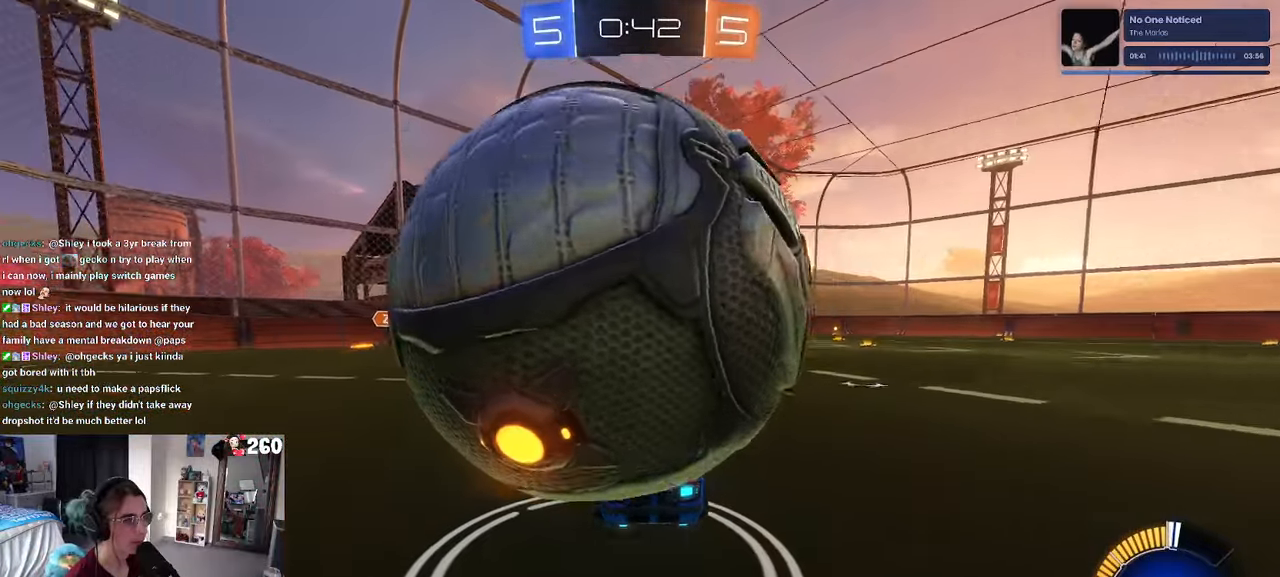
{"buttons": [], "left_stick": "left", "right_stick": "center", "events": [[167, "L2", "up"], [200, "R2", "down"], [300, "R2", "up"]]}
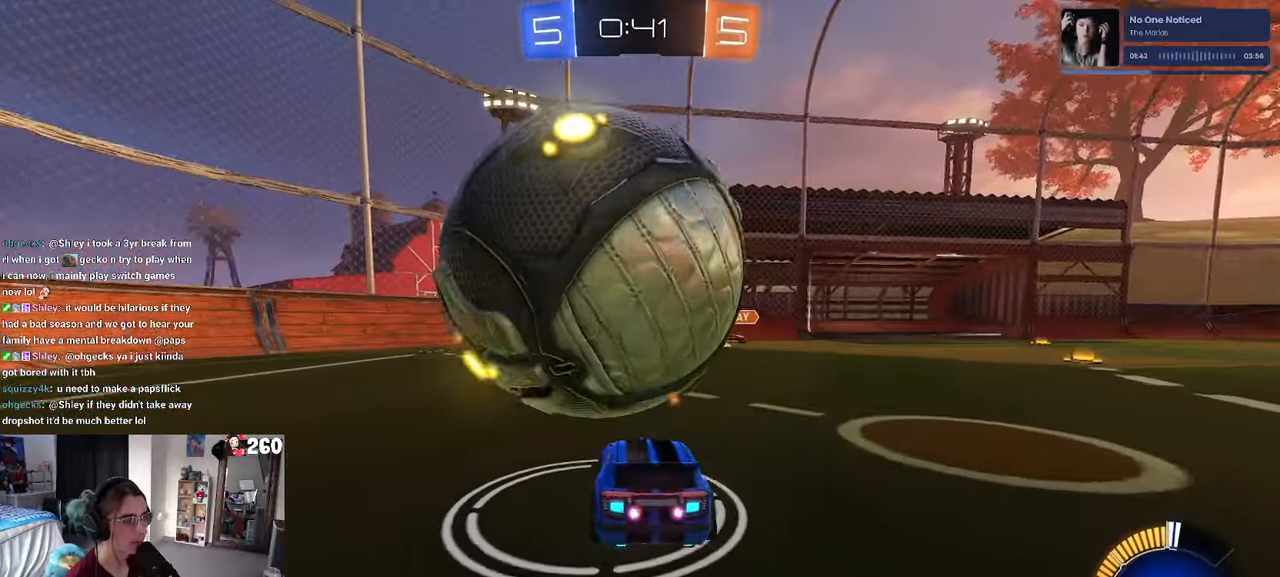
{"buttons": ["R2"], "left_stick": "center", "right_stick": "center", "events": [[117, "left_stick", "center"], [134, "R2", "down"], [250, "left_stick", "right"], [367, "left_stick", "center"]]}
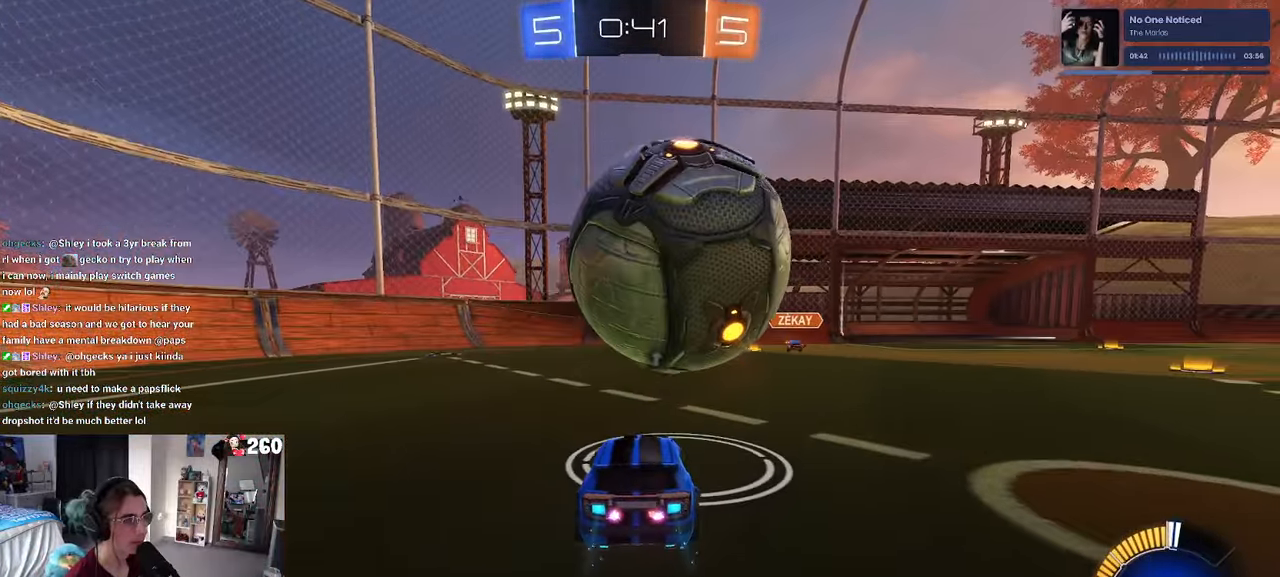
{"buttons": ["R2"], "left_stick": "right", "right_stick": "center", "events": [[50, "R1", "down"], [117, "left_stick", "right"], [150, "CROSS", "down"], [250, "CROSS", "up"], [283, "CROSS", "down"], [450, "CROSS", "up"], [500, "R1", "up"]]}
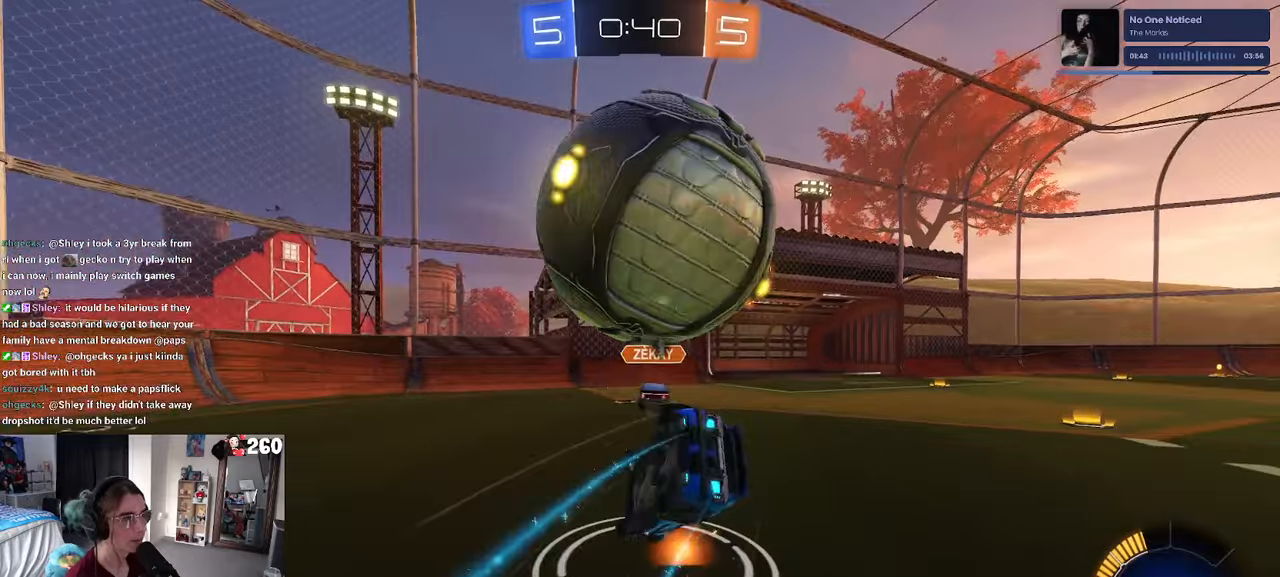
{"buttons": ["TRIANGLE", "R2"], "left_stick": "right", "right_stick": "center", "events": [[183, "SQUARE", "down"], [366, "SQUARE", "up"], [450, "TRIANGLE", "down"]]}
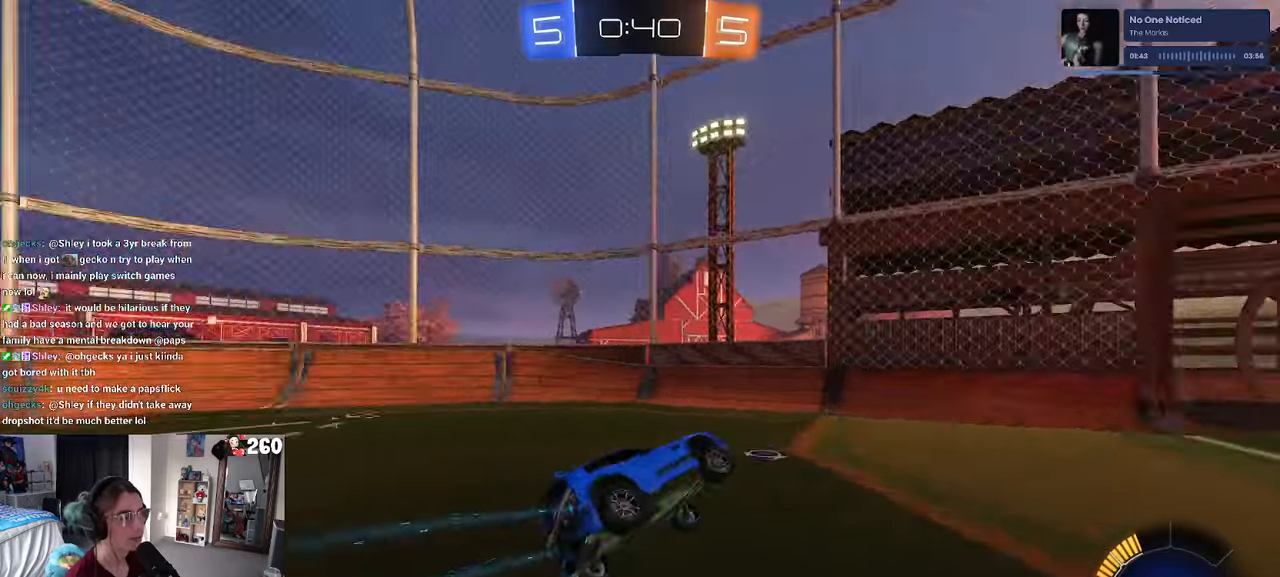
{"buttons": ["R1", "R2"], "left_stick": "up-right", "right_stick": "center", "events": [[33, "TRIANGLE", "up"], [50, "left_stick", "up-right"], [250, "R1", "down"]]}
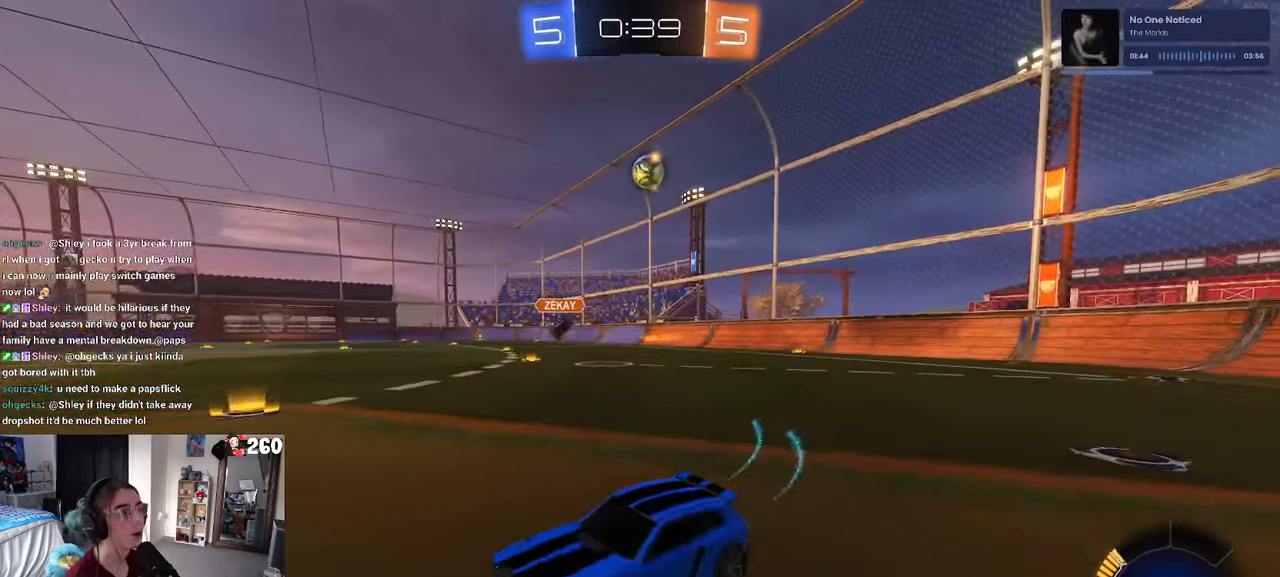
{"buttons": ["R1", "R2"], "left_stick": "up-right", "right_stick": "center", "events": []}
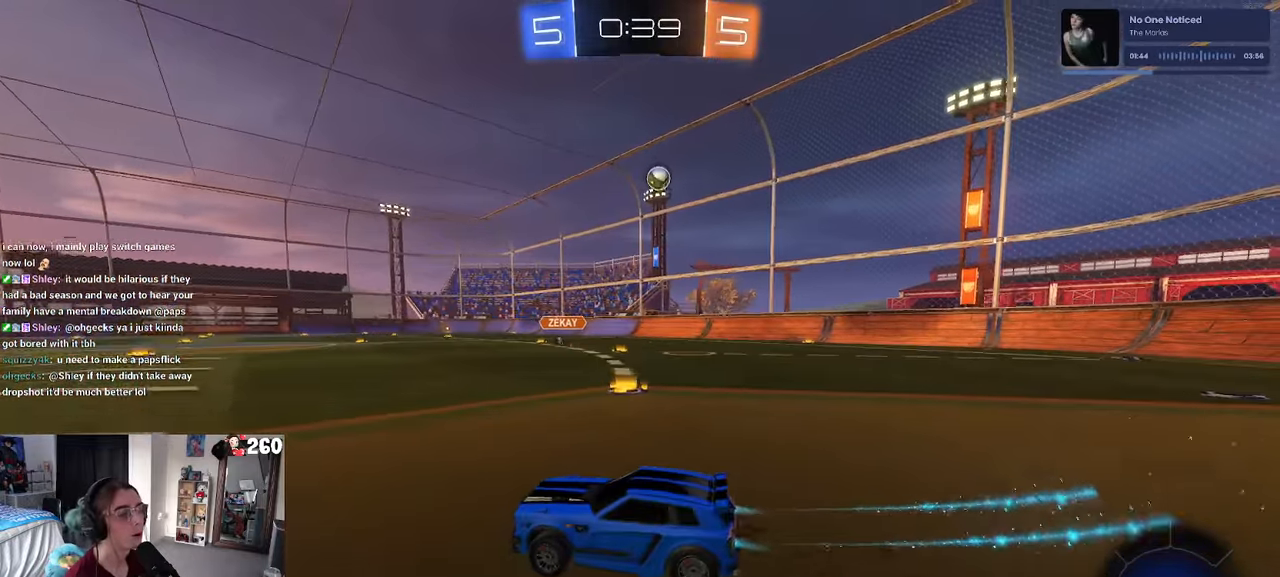
{"buttons": ["SQUARE", "R1", "R2"], "left_stick": "down-right", "right_stick": "center", "events": [[216, "left_stick", "center"], [250, "CROSS", "down"], [300, "left_stick", "up-right"], [350, "CROSS", "up"], [400, "CROSS", "down"], [466, "CROSS", "up"], [466, "SQUARE", "down"], [466, "left_stick", "down-right"]]}
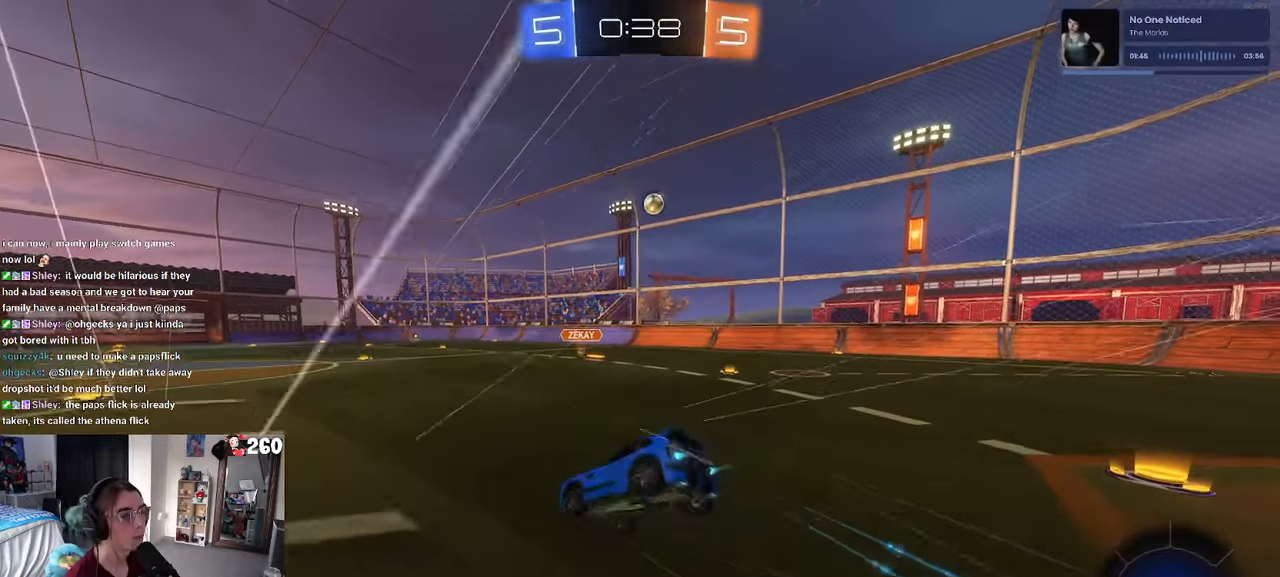
{"buttons": ["SQUARE", "R2"], "left_stick": "down-right", "right_stick": "center", "events": [[200, "R1", "up"]]}
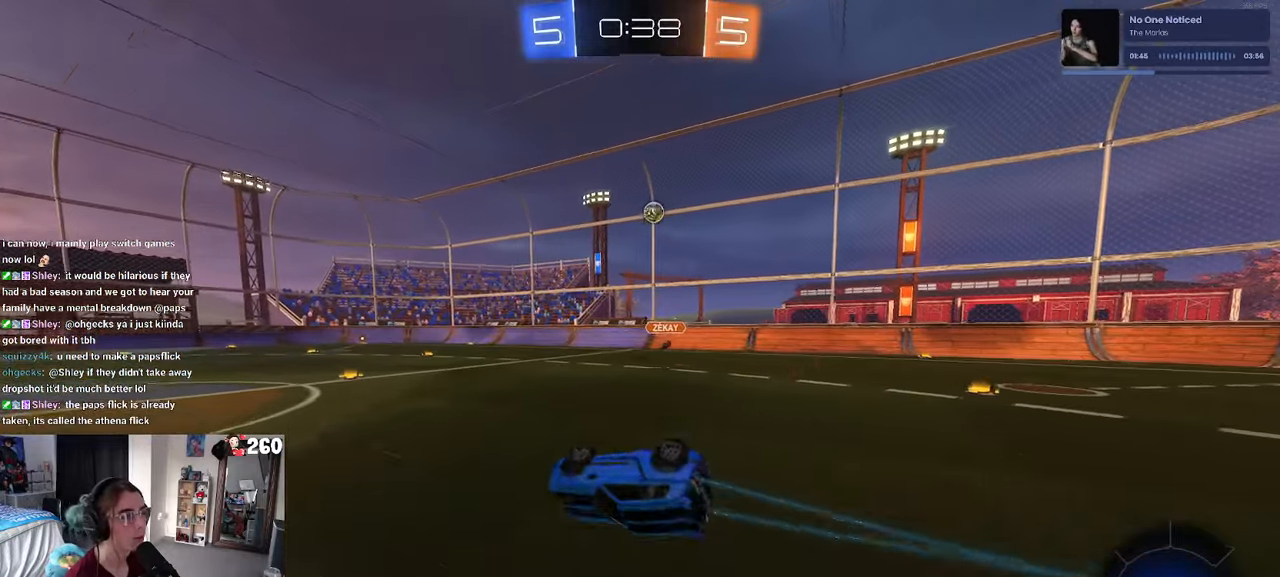
{"buttons": ["R2"], "left_stick": "right", "right_stick": "center", "events": [[200, "SQUARE", "up"], [250, "left_stick", "center"], [400, "left_stick", "right"]]}
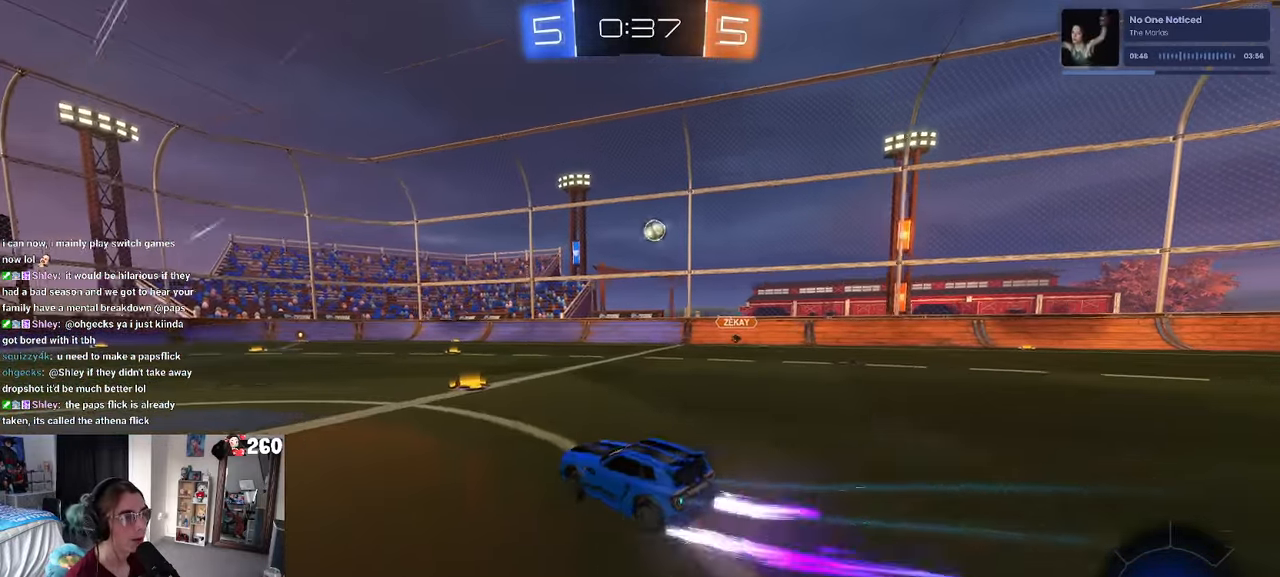
{"buttons": ["R1", "R2"], "left_stick": "center", "right_stick": "center", "events": [[150, "R1", "down"], [183, "left_stick", "center"], [250, "left_stick", "left"], [450, "left_stick", "center"]]}
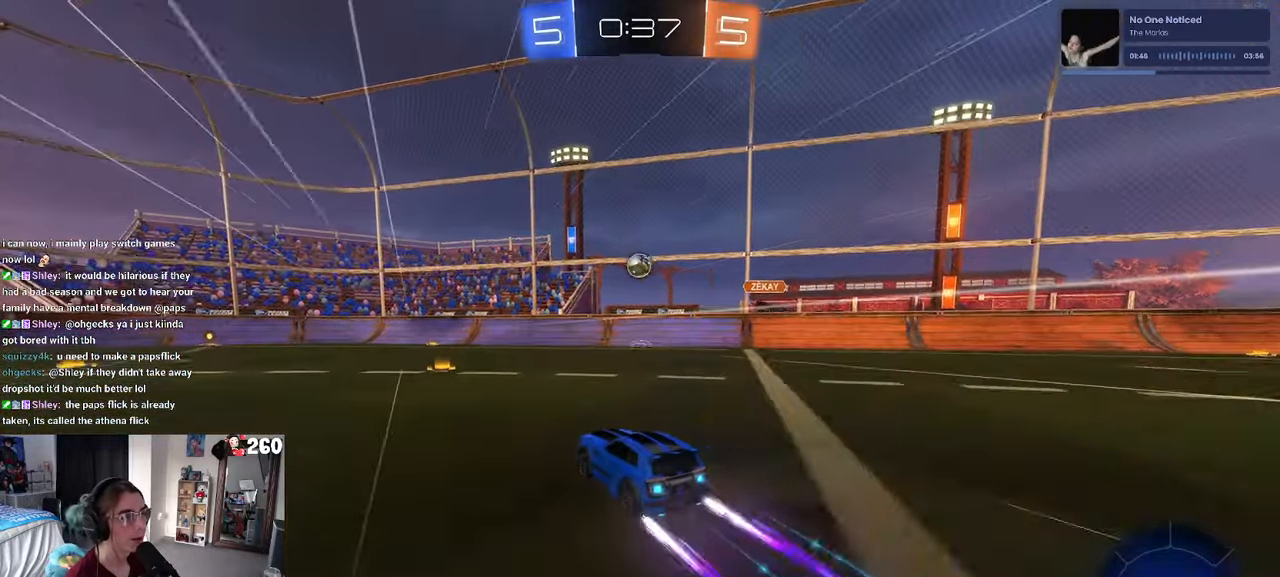
{"buttons": ["R2"], "left_stick": "center", "right_stick": "center", "events": [[83, "R1", "up"], [166, "left_stick", "left"], [283, "left_stick", "center"]]}
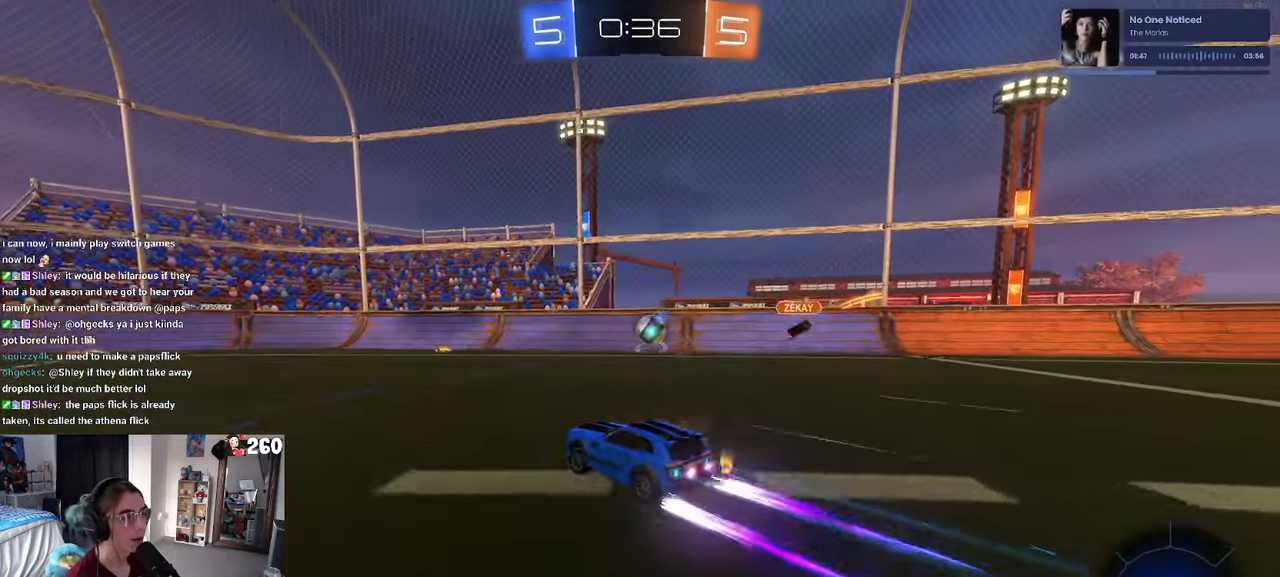
{"buttons": ["R2"], "left_stick": "left", "right_stick": "center", "events": [[383, "left_stick", "left"]]}